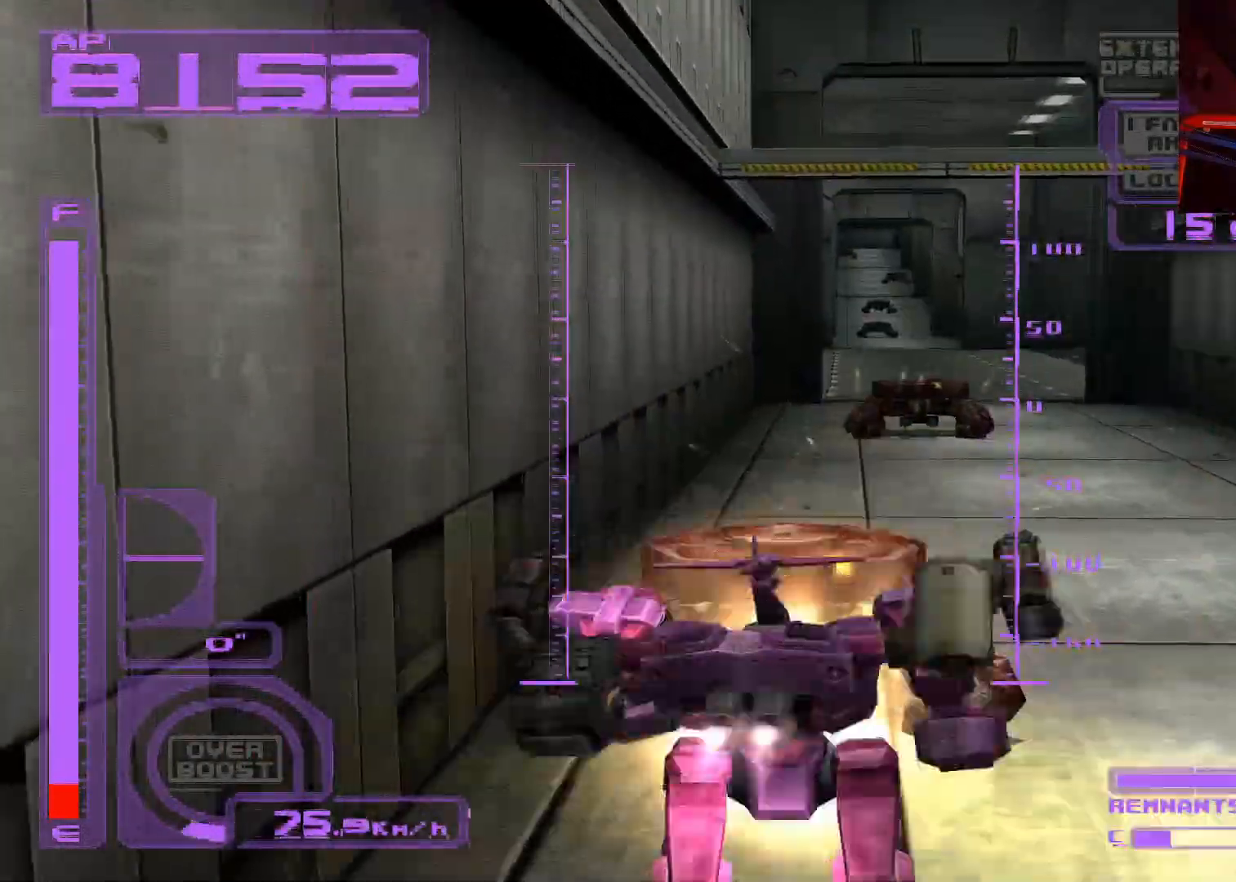
Gameplay with a controller (Xbox layout); each line is a JSON object with the inputs held at the frame after it. "events" lists button and stick changes between this image and that frame as [ms after this image, input, new state], when the widget could be followed in between.
{"buttons": ["DPAD_UP", "DPAD_RIGHT"], "left_stick": "center", "right_stick": "center", "events": [[50, "B", "down"], [133, "B", "up"], [200, "B", "down"], [267, "B", "up"], [433, "DPAD_RIGHT", "down"]]}
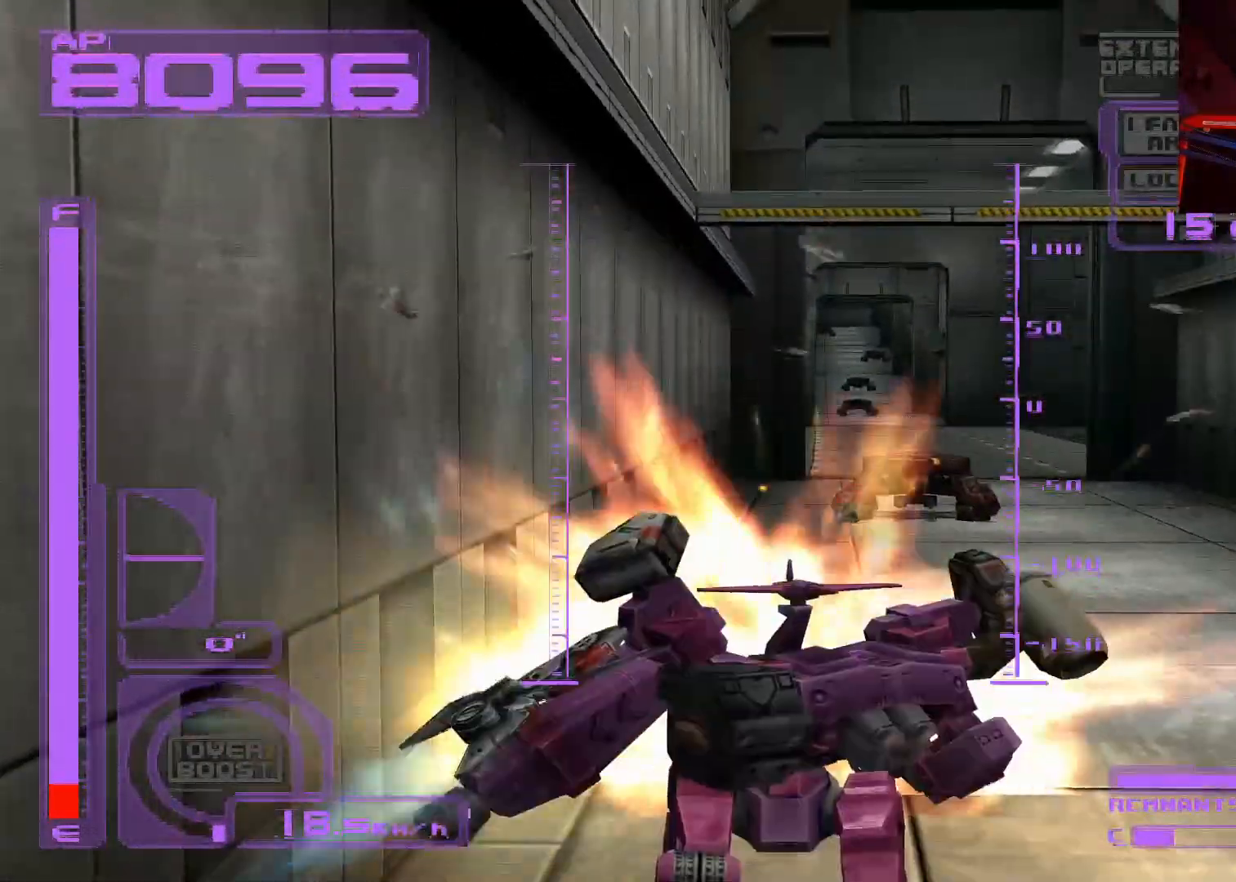
{"buttons": ["X", "R1", "DPAD_UP"], "left_stick": "center", "right_stick": "center", "events": [[67, "R1", "down"], [117, "DPAD_RIGHT", "up"], [150, "X", "down"], [350, "A", "down"], [500, "A", "up"]]}
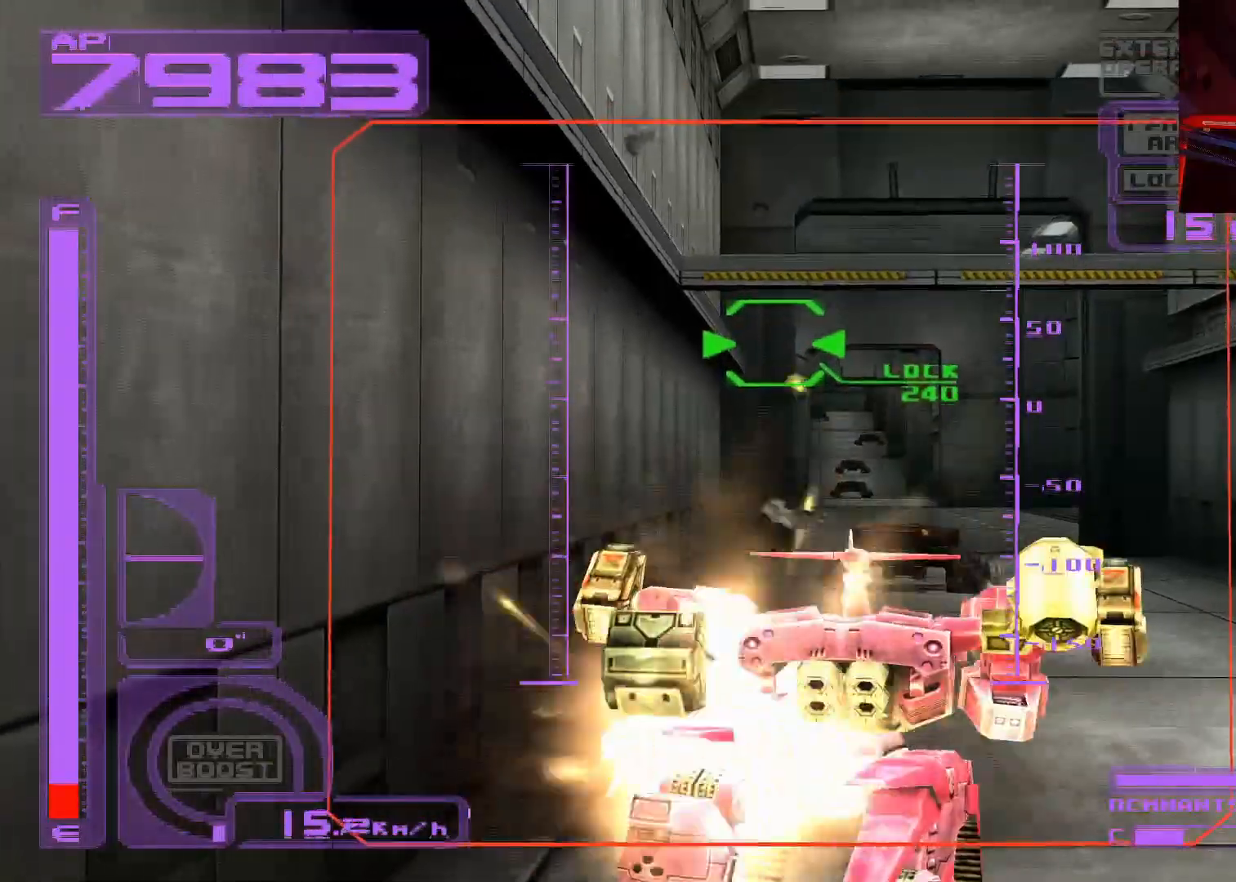
{"buttons": ["DPAD_UP", "DPAD_LEFT"], "left_stick": "center", "right_stick": "center", "events": [[83, "A", "down"], [217, "A", "up"], [250, "DPAD_UP", "up"], [267, "DPAD_LEFT", "down"], [400, "R1", "up"], [433, "DPAD_UP", "down"], [450, "X", "up"]]}
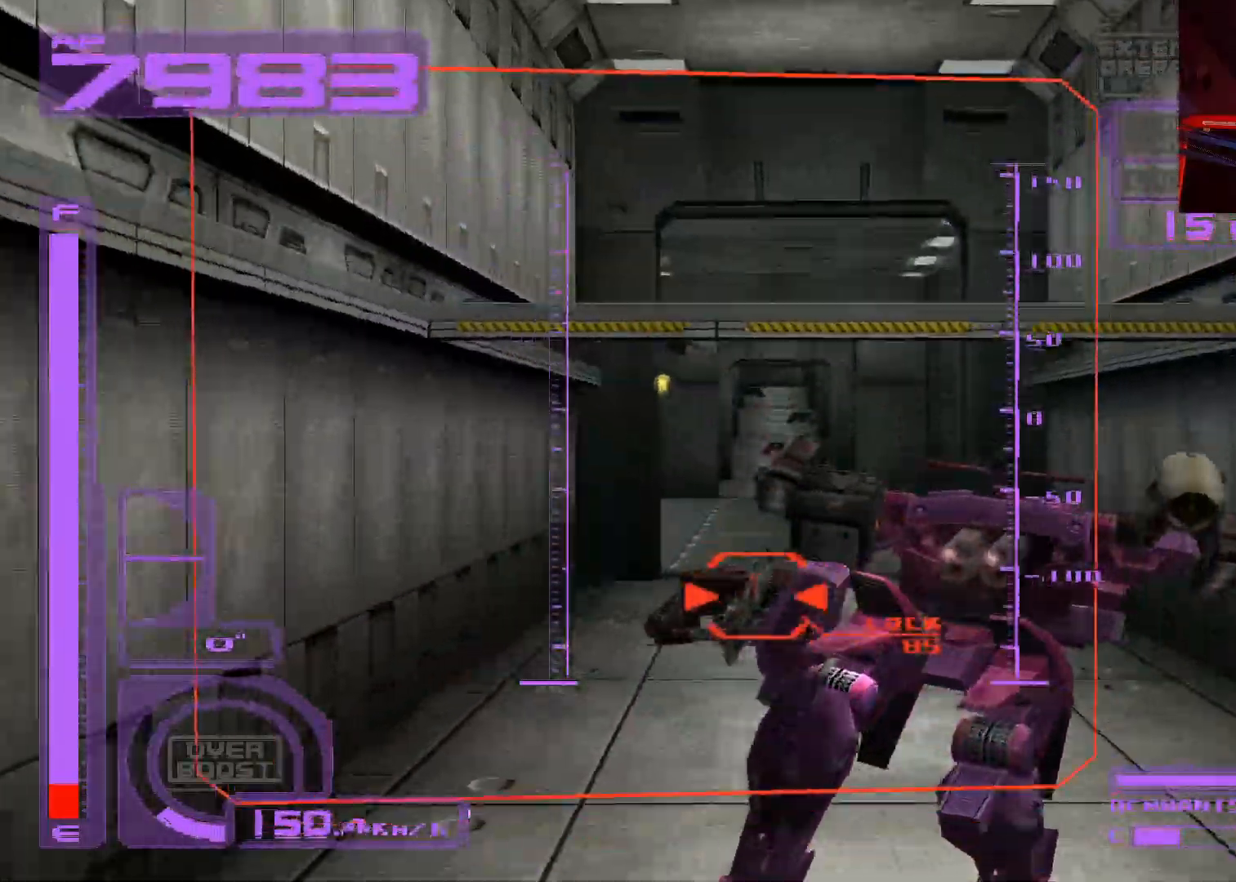
{"buttons": ["X", "DPAD_UP"], "left_stick": "center", "right_stick": "center", "events": [[167, "X", "down"], [217, "DPAD_LEFT", "up"]]}
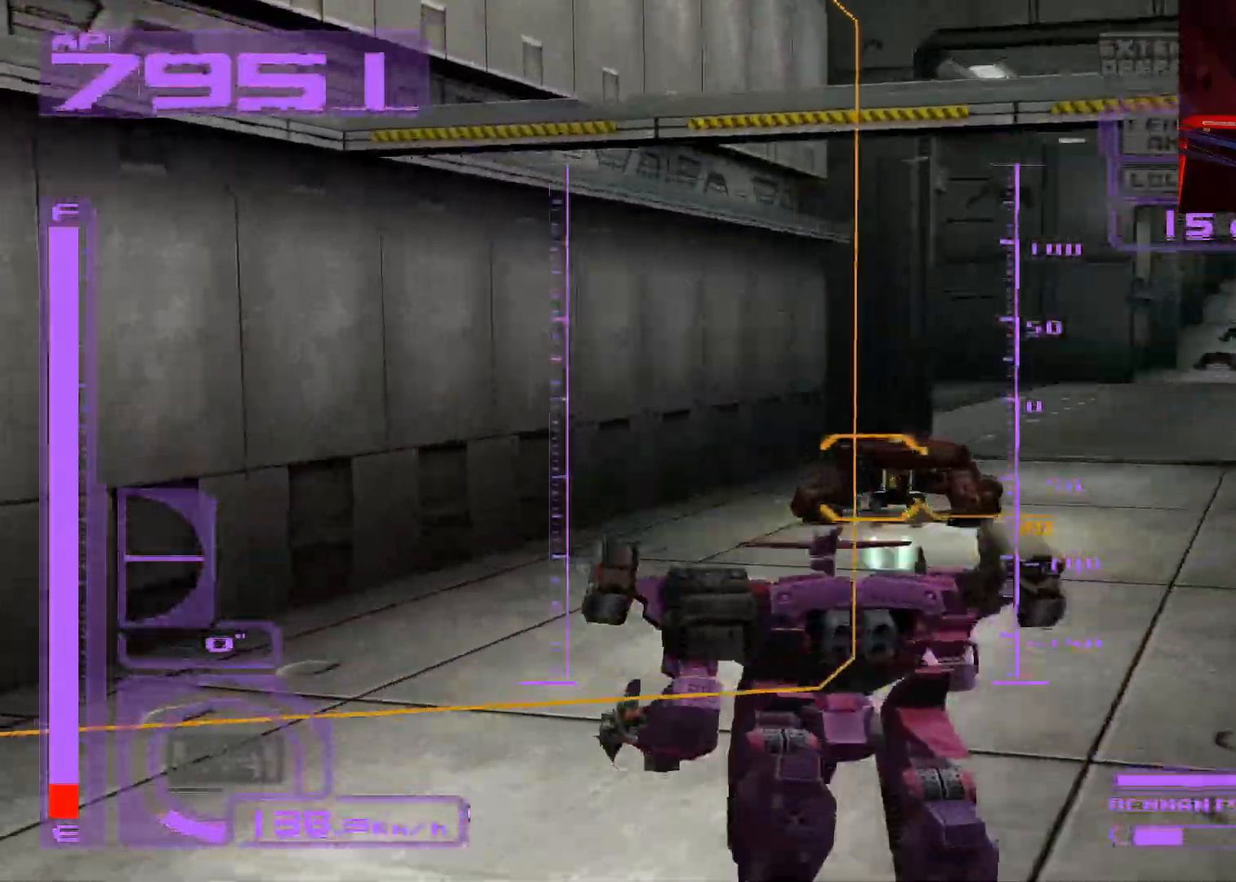
{"buttons": ["X", "DPAD_UP"], "left_stick": "center", "right_stick": "center", "events": [[100, "DPAD_RIGHT", "down"], [283, "DPAD_RIGHT", "up"]]}
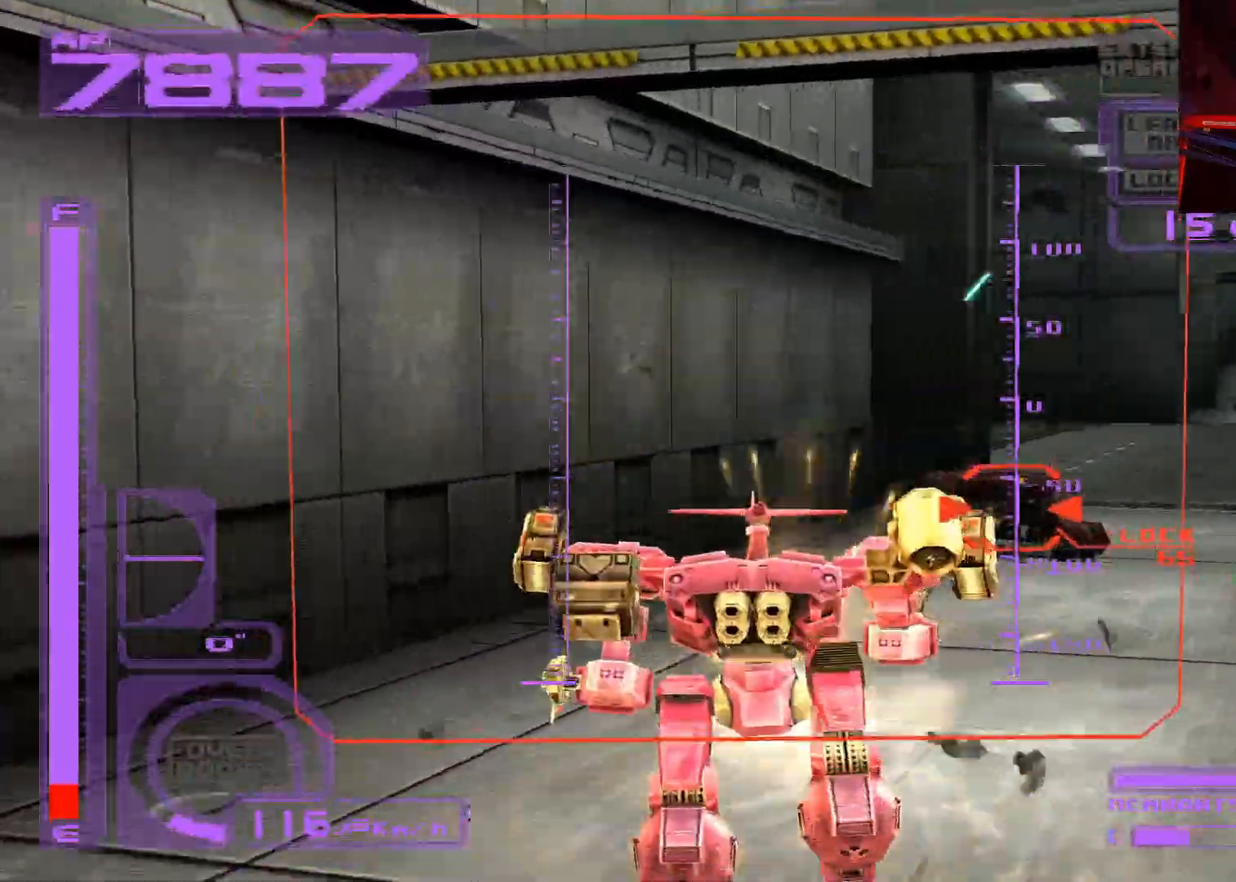
{"buttons": ["X", "DPAD_UP"], "left_stick": "center", "right_stick": "center", "events": [[17, "DPAD_RIGHT", "down"], [50, "DPAD_RIGHT", "up"]]}
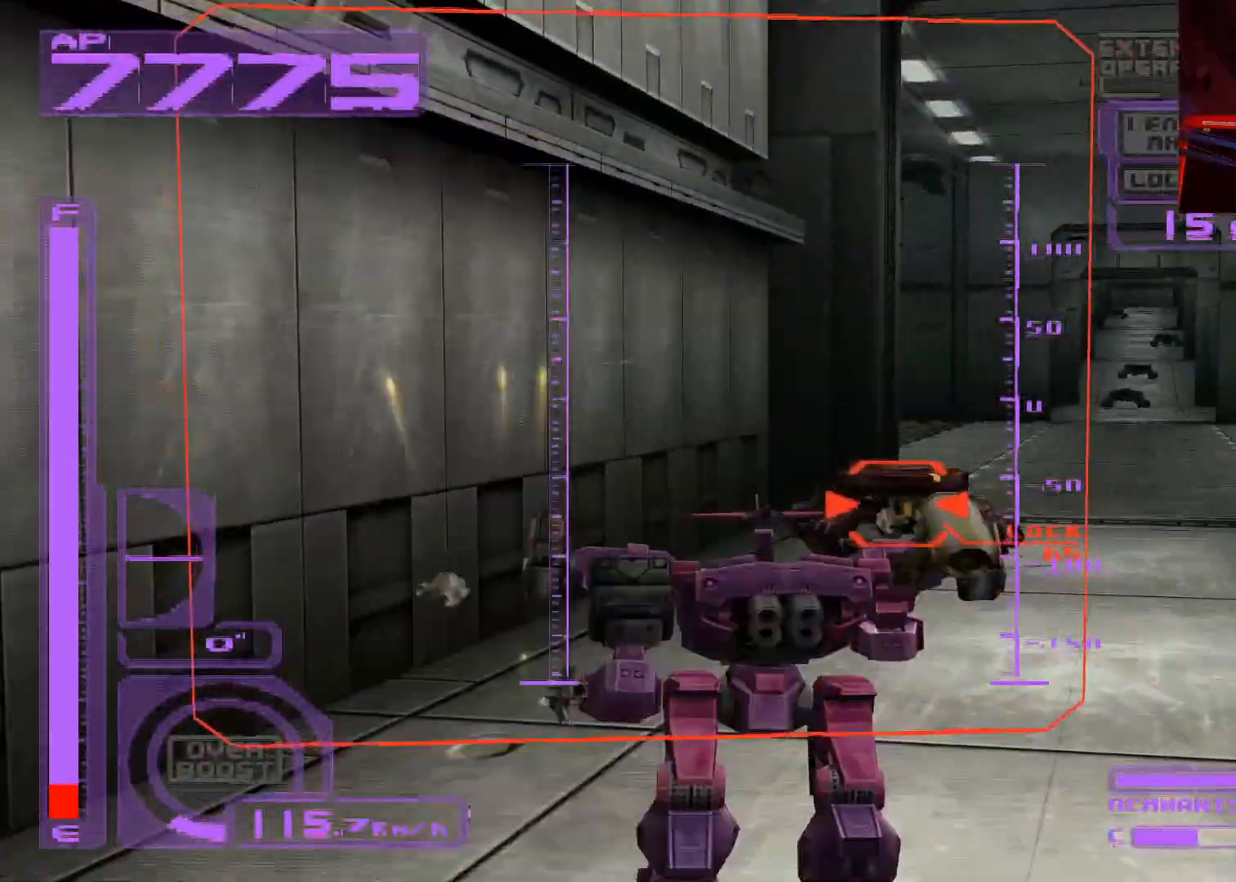
{"buttons": ["A", "X", "DPAD_UP"], "left_stick": "center", "right_stick": "center", "events": [[33, "DPAD_RIGHT", "down"], [133, "DPAD_RIGHT", "up"], [200, "A", "down"], [333, "DPAD_RIGHT", "down"], [350, "A", "up"], [467, "A", "down"], [467, "DPAD_RIGHT", "up"]]}
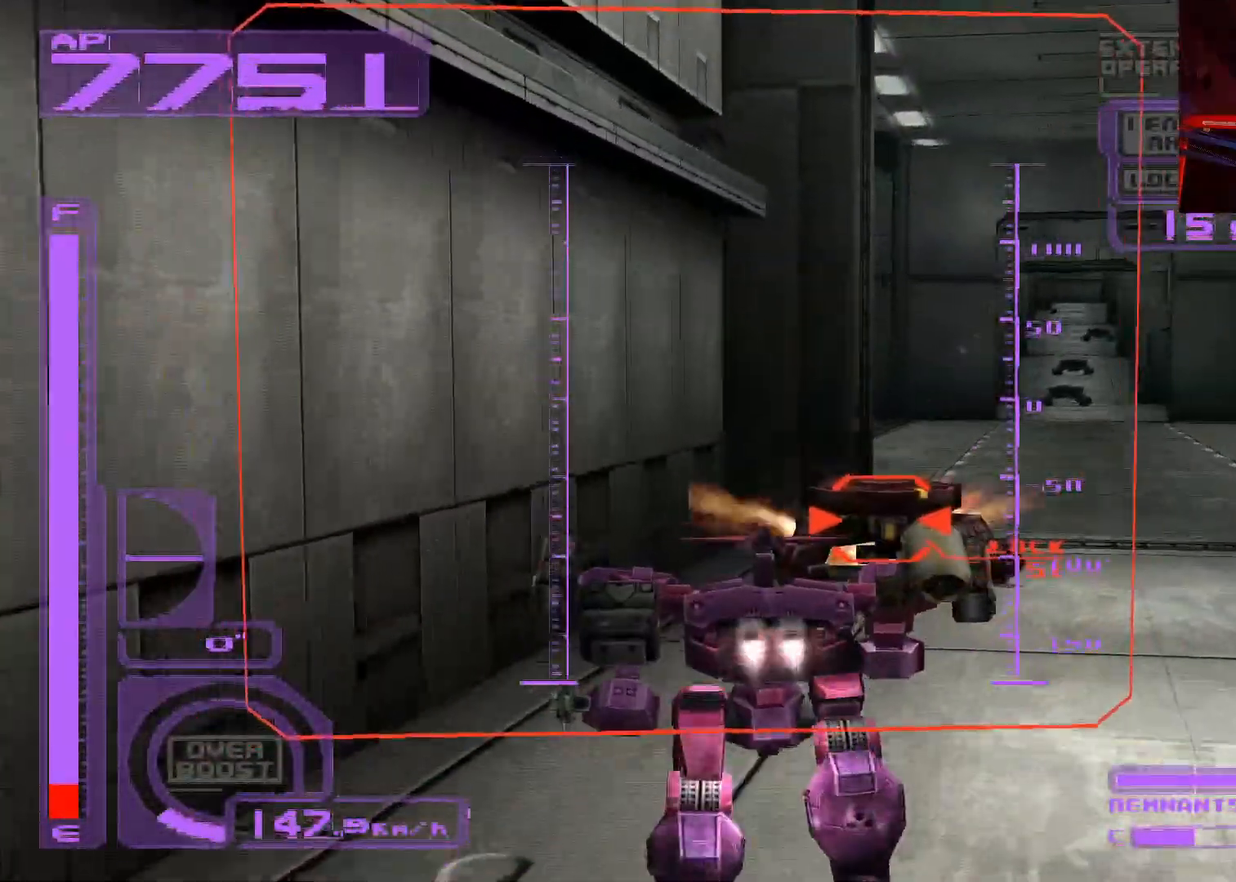
{"buttons": ["X", "R1", "DPAD_UP"], "left_stick": "center", "right_stick": "center", "events": [[67, "A", "up"], [300, "DPAD_RIGHT", "down"], [300, "DPAD_UP", "up"], [367, "R1", "down"], [383, "DPAD_UP", "down"], [417, "DPAD_RIGHT", "up"]]}
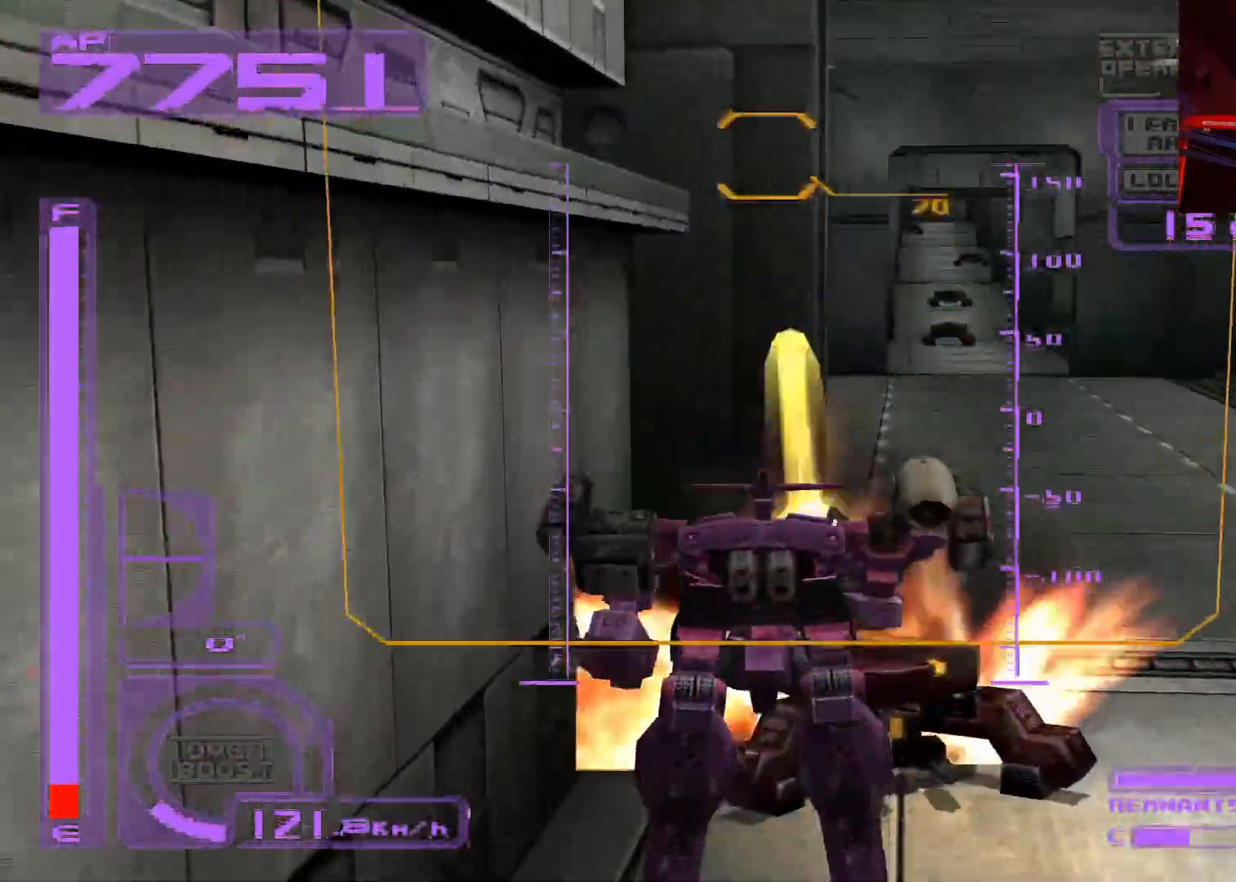
{"buttons": ["A", "X", "R1", "DPAD_UP"], "left_stick": "center", "right_stick": "center", "events": [[33, "A", "down"], [50, "A", "up"], [67, "DPAD_LEFT", "down"], [83, "X", "up"], [167, "DPAD_LEFT", "up"], [233, "X", "down"], [350, "A", "down"]]}
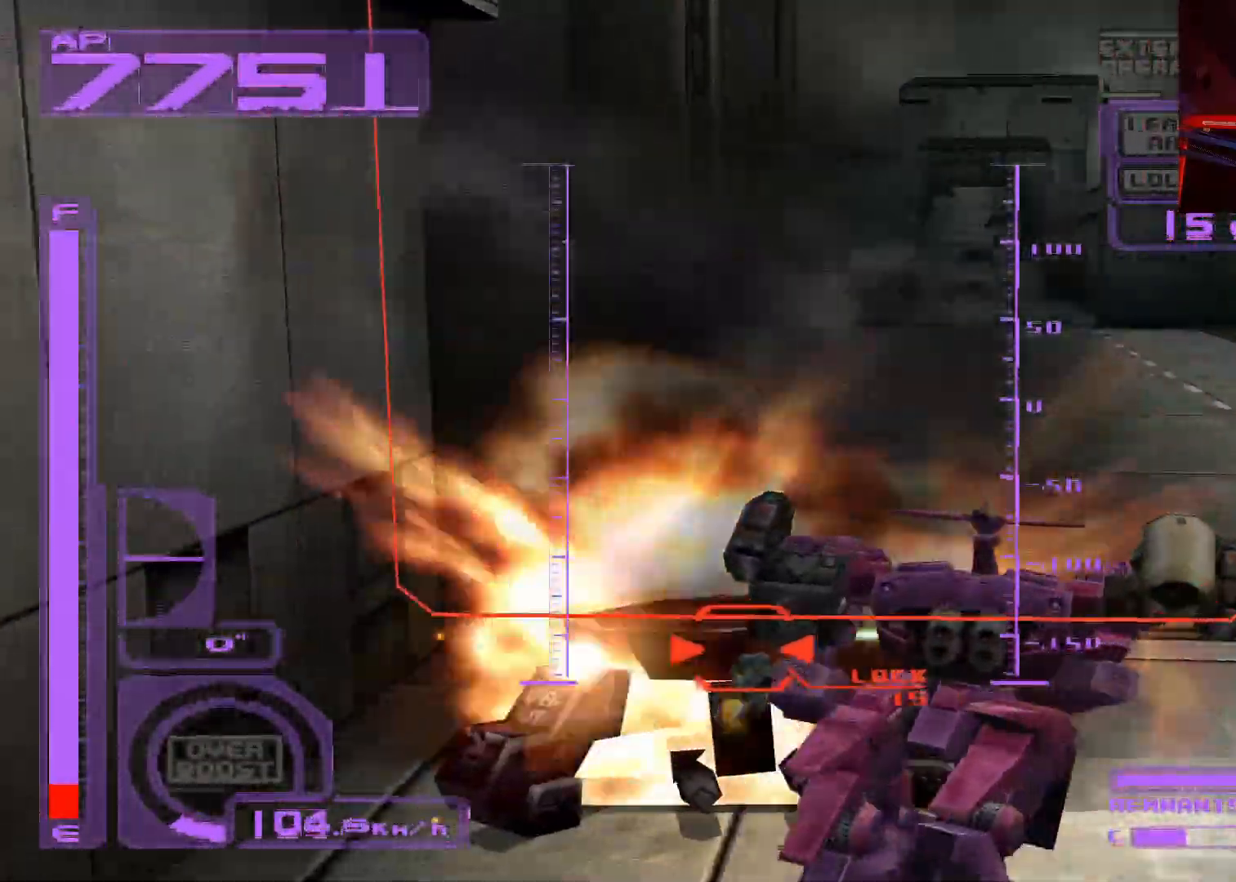
{"buttons": ["X", "DPAD_UP", "DPAD_LEFT"], "left_stick": "center", "right_stick": "center", "events": [[67, "A", "up"], [133, "X", "up"], [200, "L2", "down"], [217, "X", "down"], [267, "A", "down"], [283, "L2", "up"], [367, "R1", "up"], [467, "A", "up"], [483, "DPAD_LEFT", "down"]]}
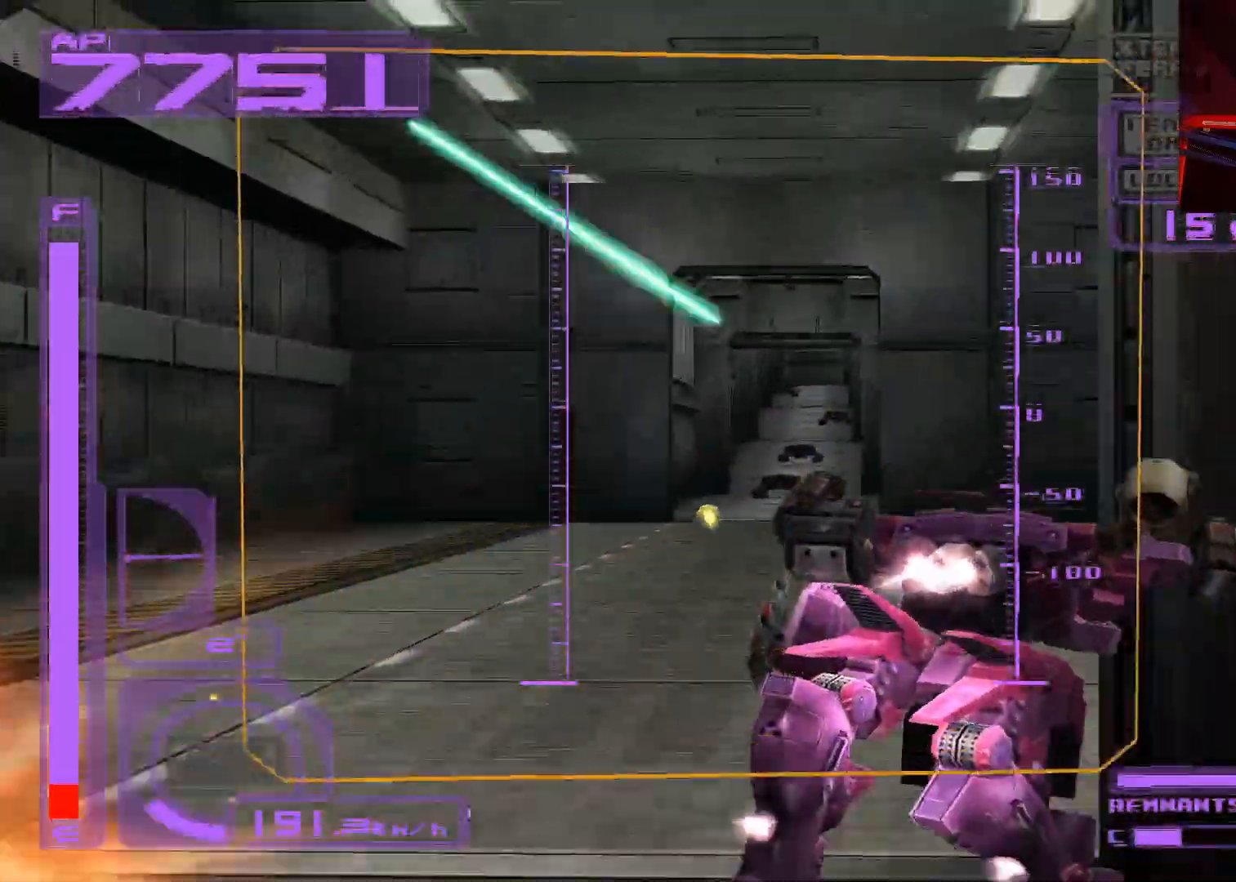
{"buttons": ["DPAD_UP", "DPAD_LEFT"], "left_stick": "center", "right_stick": "center", "events": [[33, "A", "down"], [83, "A", "up"], [133, "DPAD_LEFT", "up"], [300, "X", "up"], [333, "DPAD_LEFT", "down"]]}
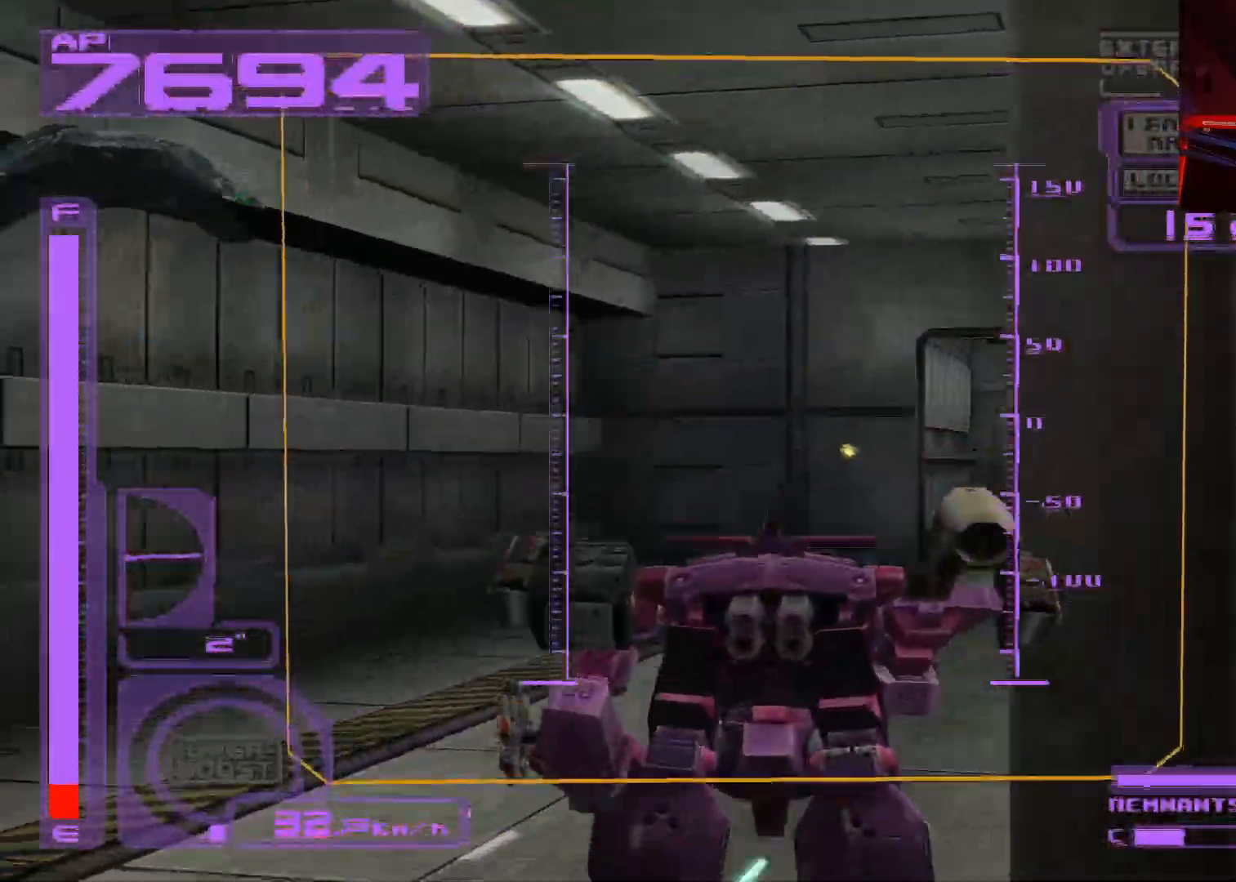
{"buttons": ["L2", "DPAD_DOWN"], "left_stick": "center", "right_stick": "center", "events": [[150, "DPAD_UP", "up"], [333, "DPAD_DOWN", "down"], [350, "DPAD_LEFT", "up"], [350, "L2", "down"]]}
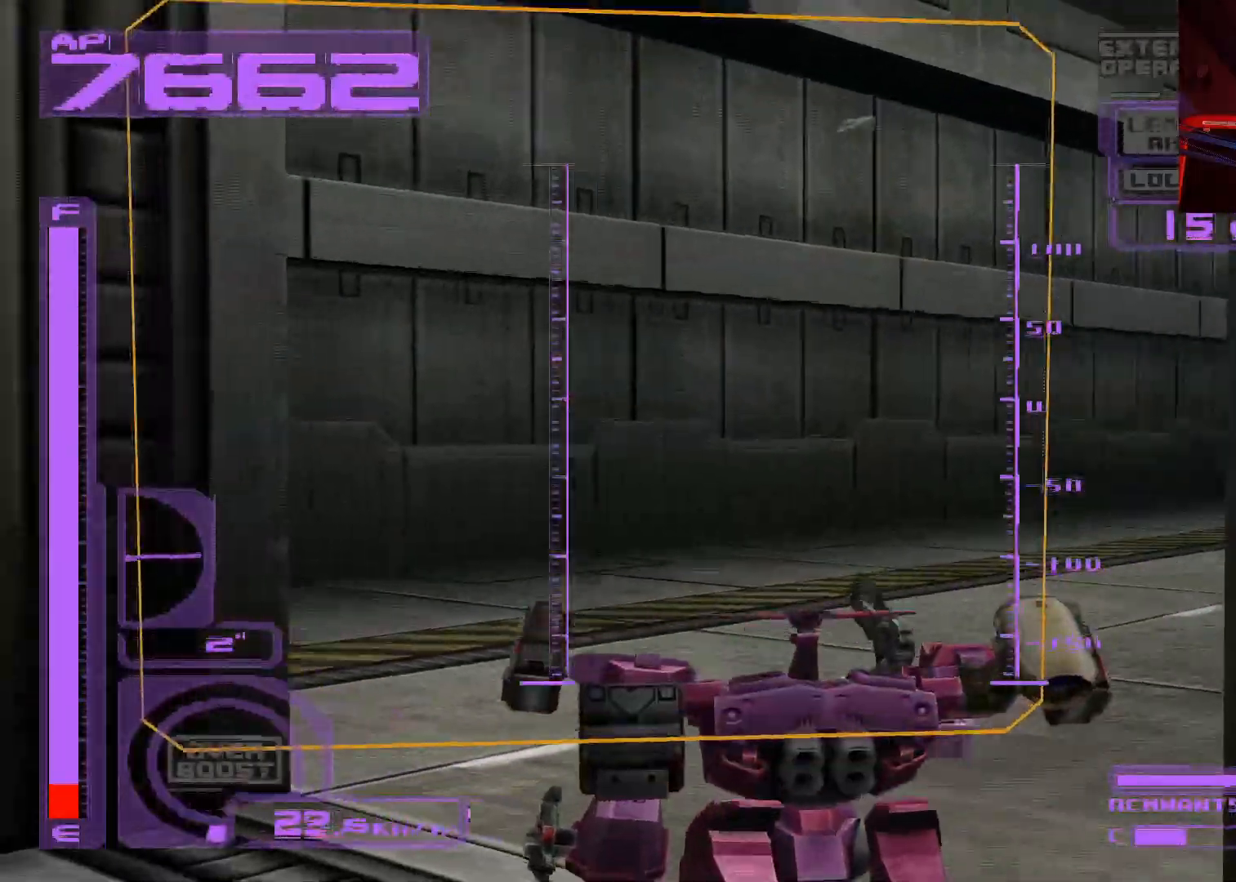
{"buttons": ["X"], "left_stick": "center", "right_stick": "center", "events": [[17, "DPAD_DOWN", "up"], [133, "X", "down"], [267, "L2", "up"]]}
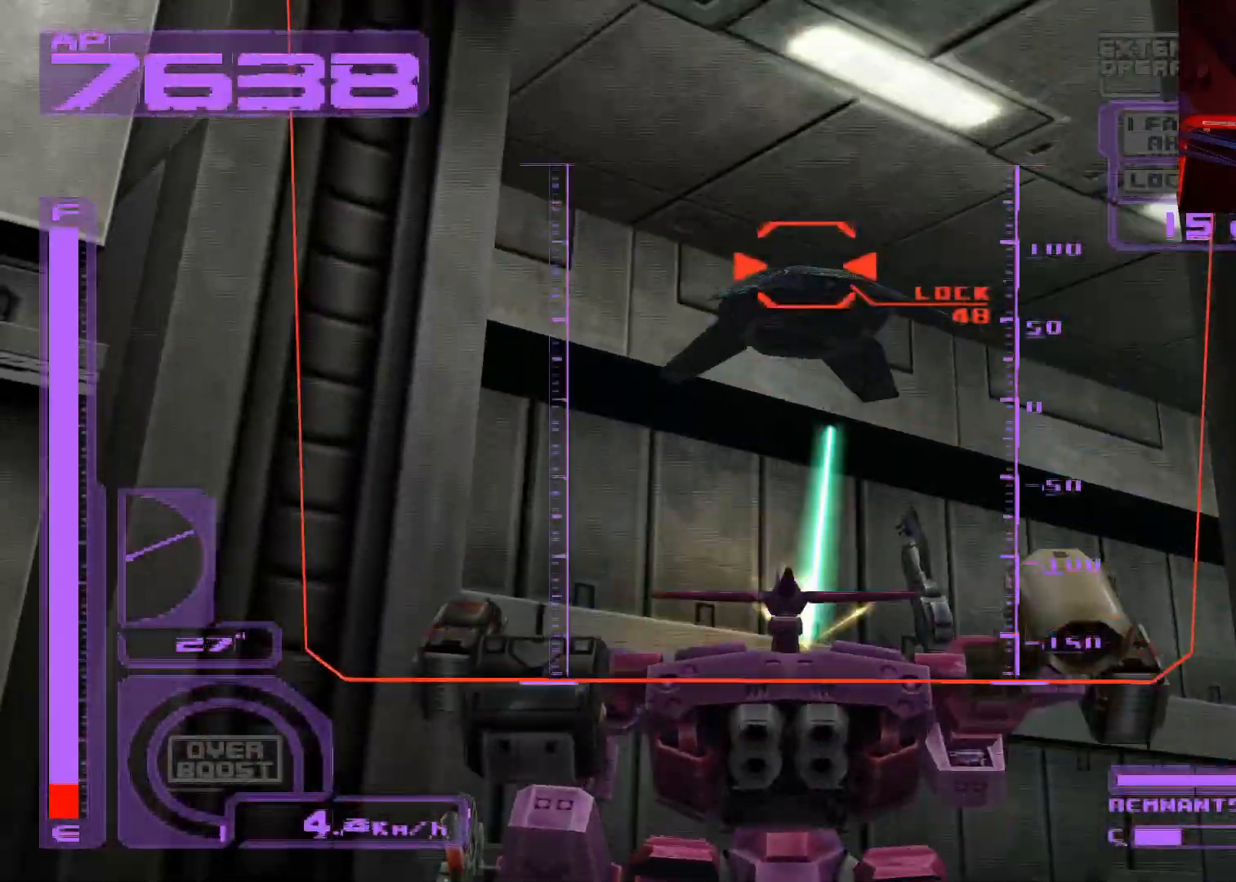
{"buttons": ["X"], "left_stick": "center", "right_stick": "center", "events": []}
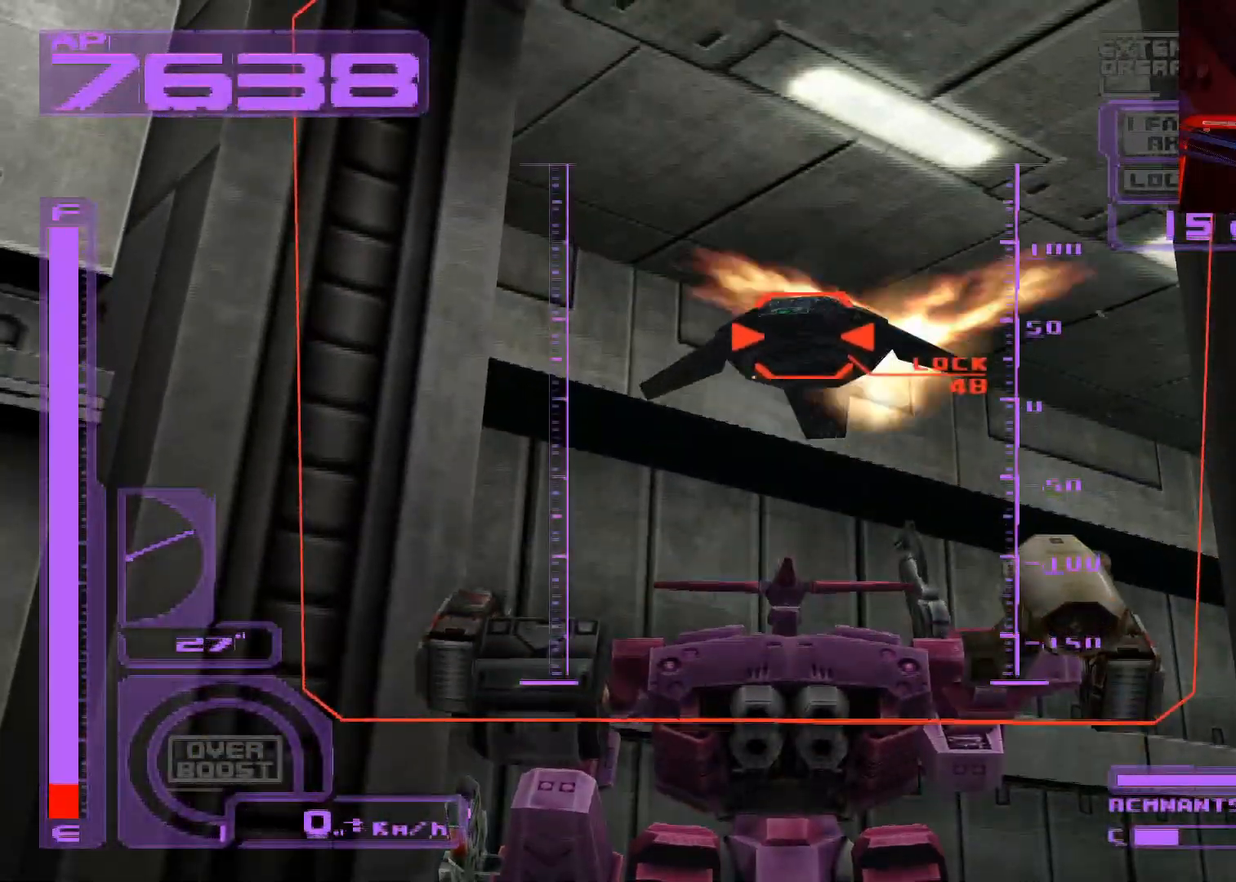
{"buttons": ["X", "DPAD_UP", "DPAD_RIGHT"], "left_stick": "center", "right_stick": "center", "events": [[83, "DPAD_RIGHT", "down"], [150, "DPAD_UP", "down"], [233, "L2", "down"], [233, "R2", "down"], [450, "R2", "up"], [483, "L2", "up"]]}
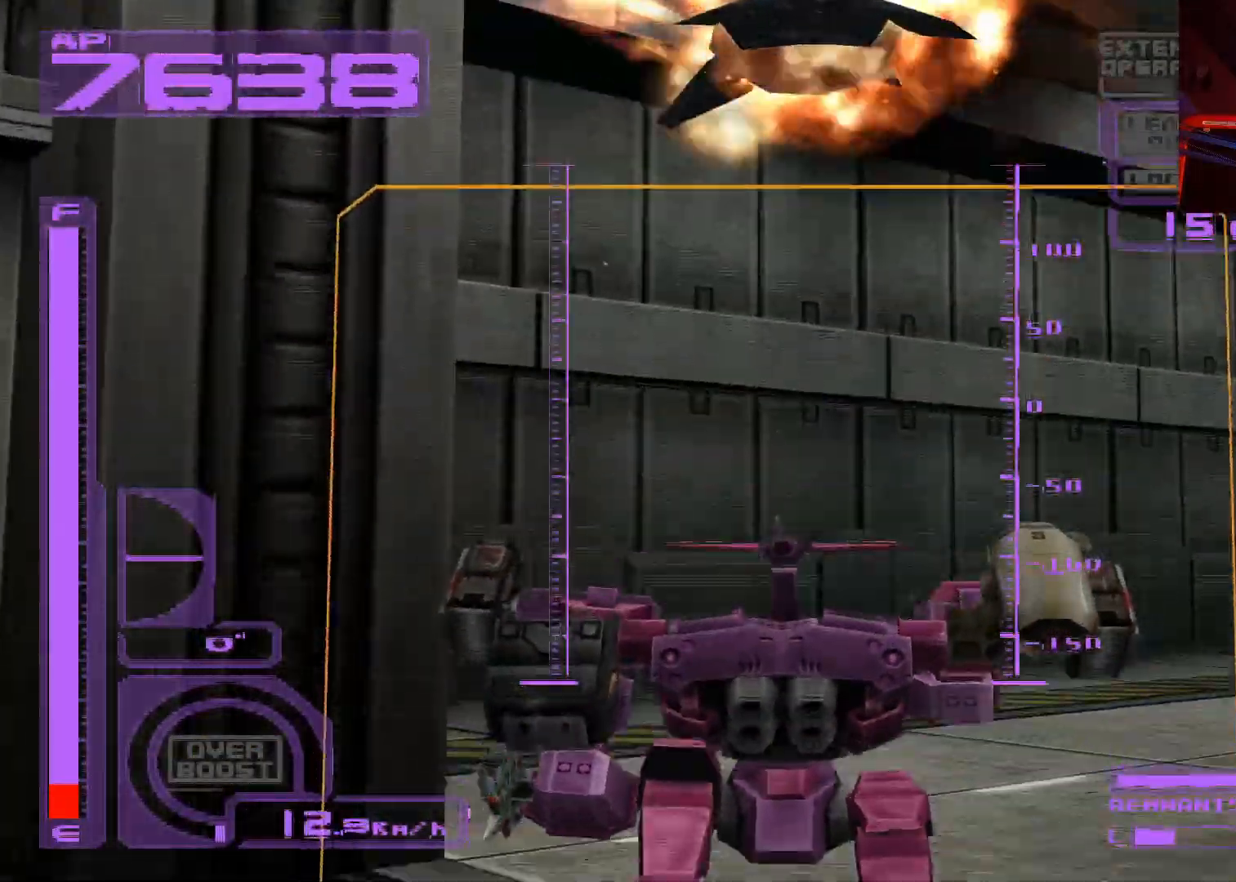
{"buttons": ["DPAD_UP"], "left_stick": "center", "right_stick": "center", "events": [[33, "X", "up"], [400, "DPAD_RIGHT", "up"]]}
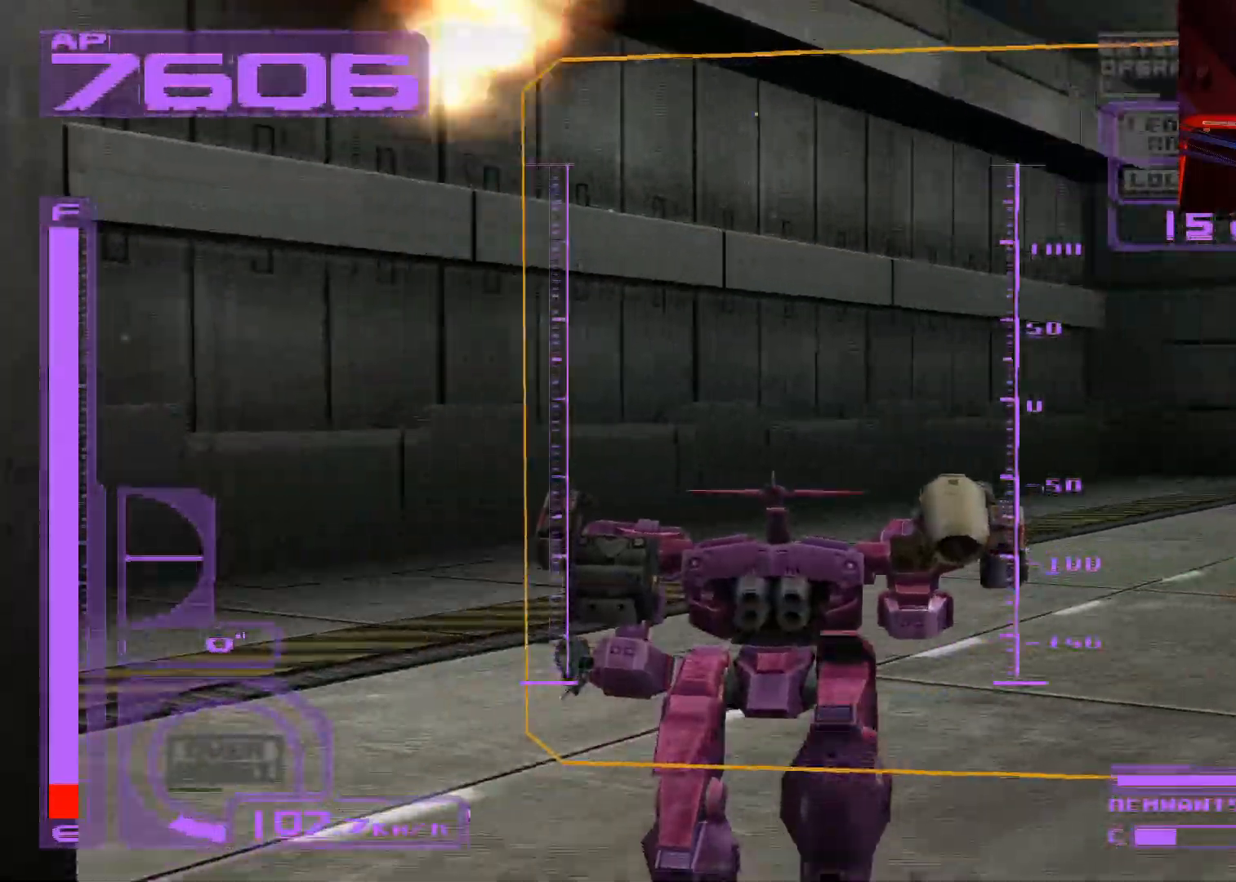
{"buttons": ["DPAD_UP"], "left_stick": "center", "right_stick": "center", "events": [[33, "A", "down"], [217, "A", "up"], [300, "A", "down"], [467, "A", "up"]]}
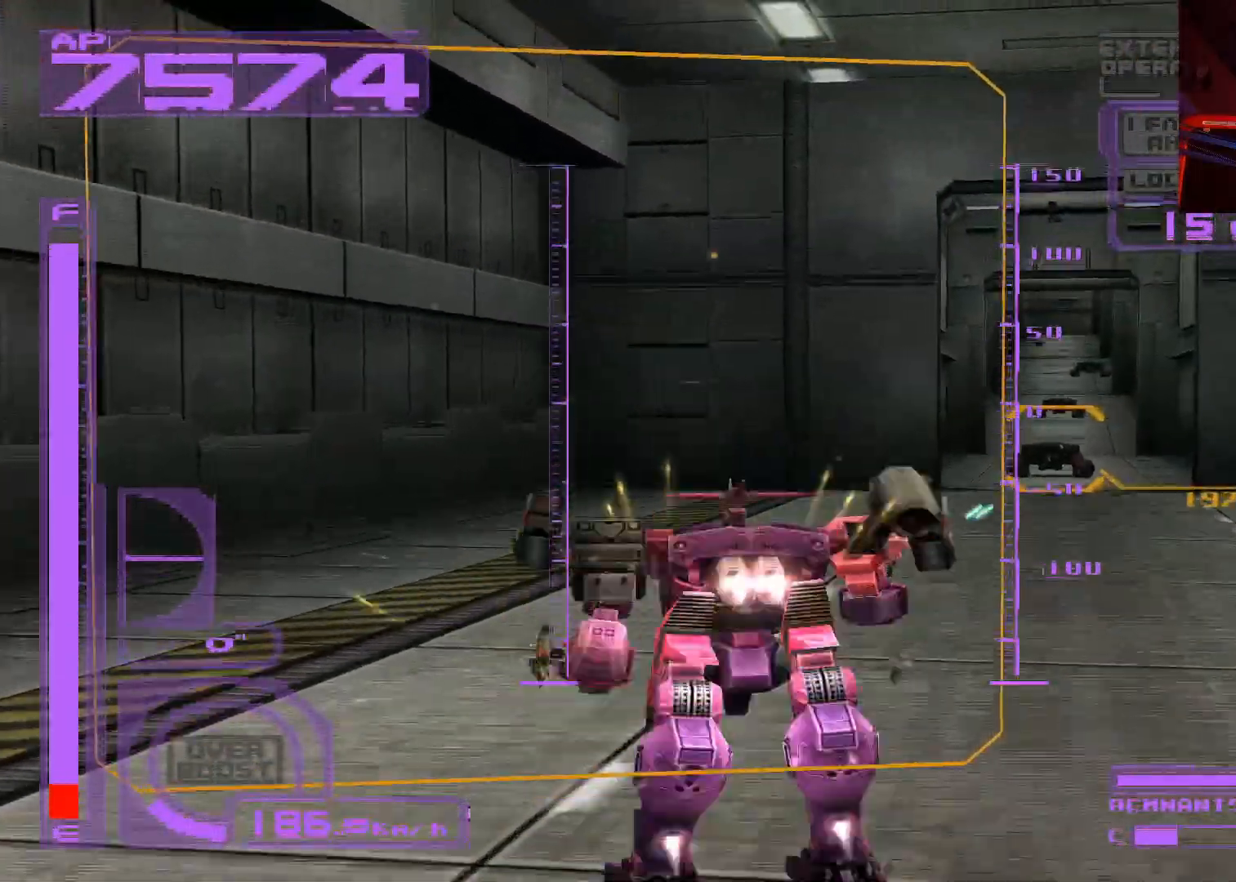
{"buttons": ["A", "X", "DPAD_UP"], "left_stick": "center", "right_stick": "center", "events": [[50, "DPAD_RIGHT", "down"], [83, "X", "down"], [183, "DPAD_RIGHT", "up"], [383, "A", "down"]]}
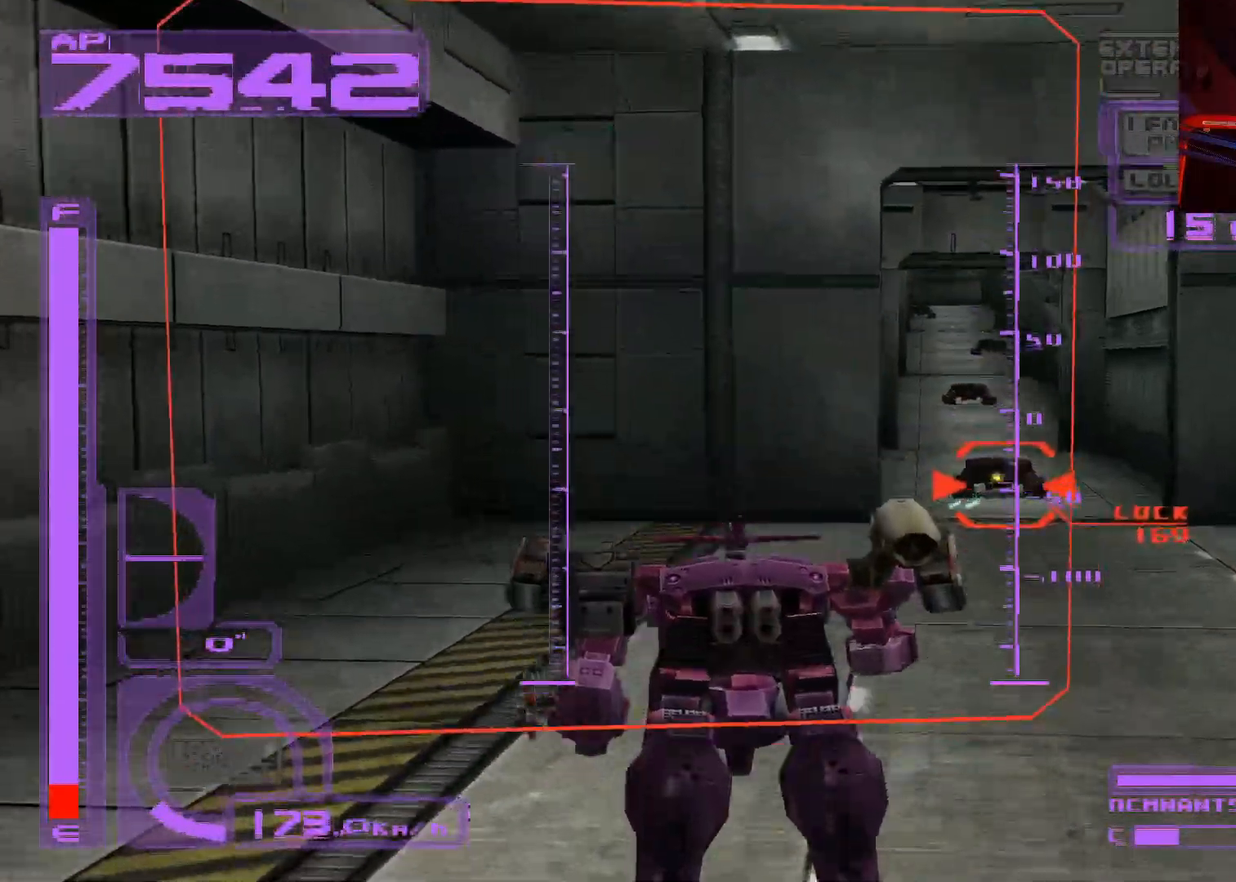
{"buttons": ["A", "X", "DPAD_UP"], "left_stick": "center", "right_stick": "center", "events": [[183, "A", "up"], [283, "A", "down"], [383, "DPAD_RIGHT", "down"], [417, "A", "up"], [483, "DPAD_RIGHT", "up"], [500, "A", "down"]]}
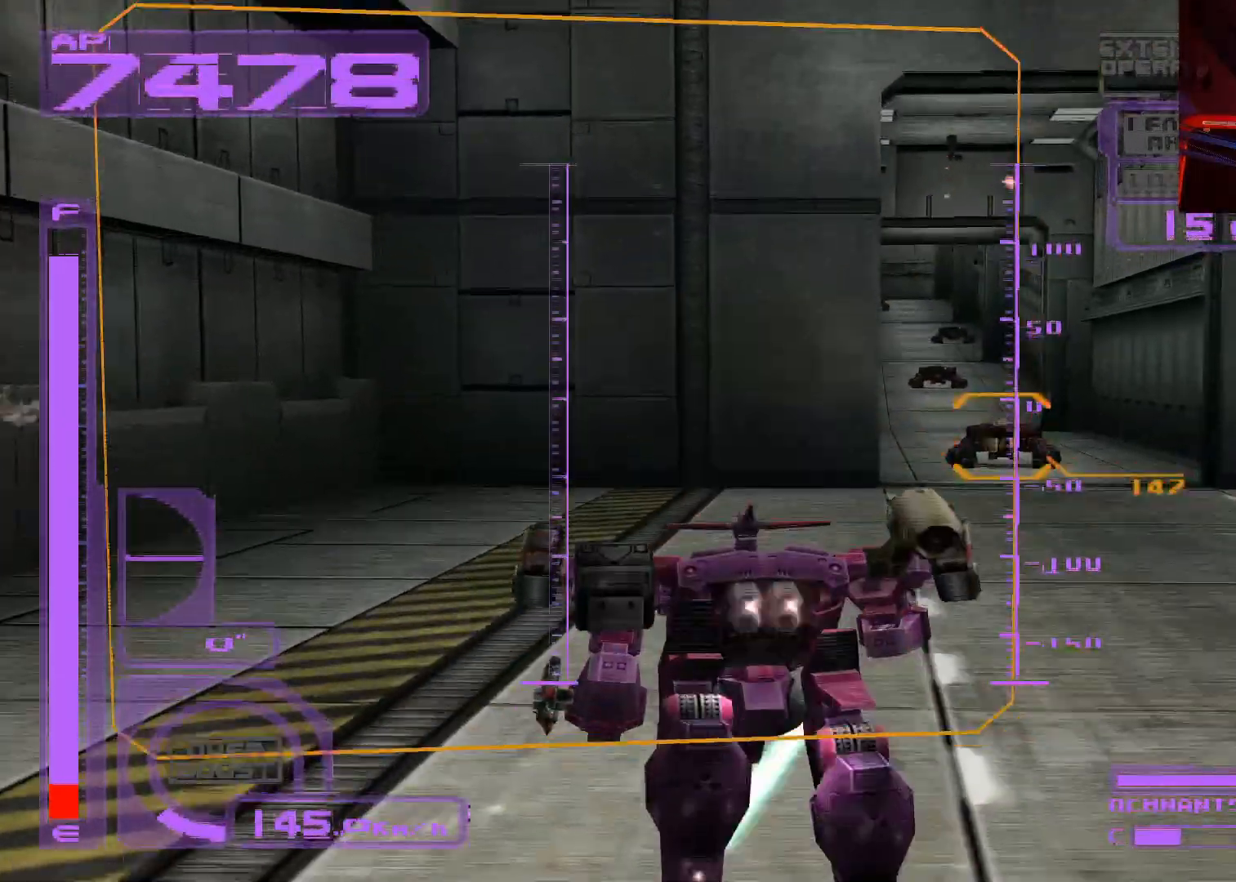
{"buttons": ["X", "DPAD_UP"], "left_stick": "center", "right_stick": "center", "events": [[117, "A", "up"], [300, "A", "down"], [383, "DPAD_RIGHT", "down"], [417, "DPAD_RIGHT", "up"], [450, "A", "up"]]}
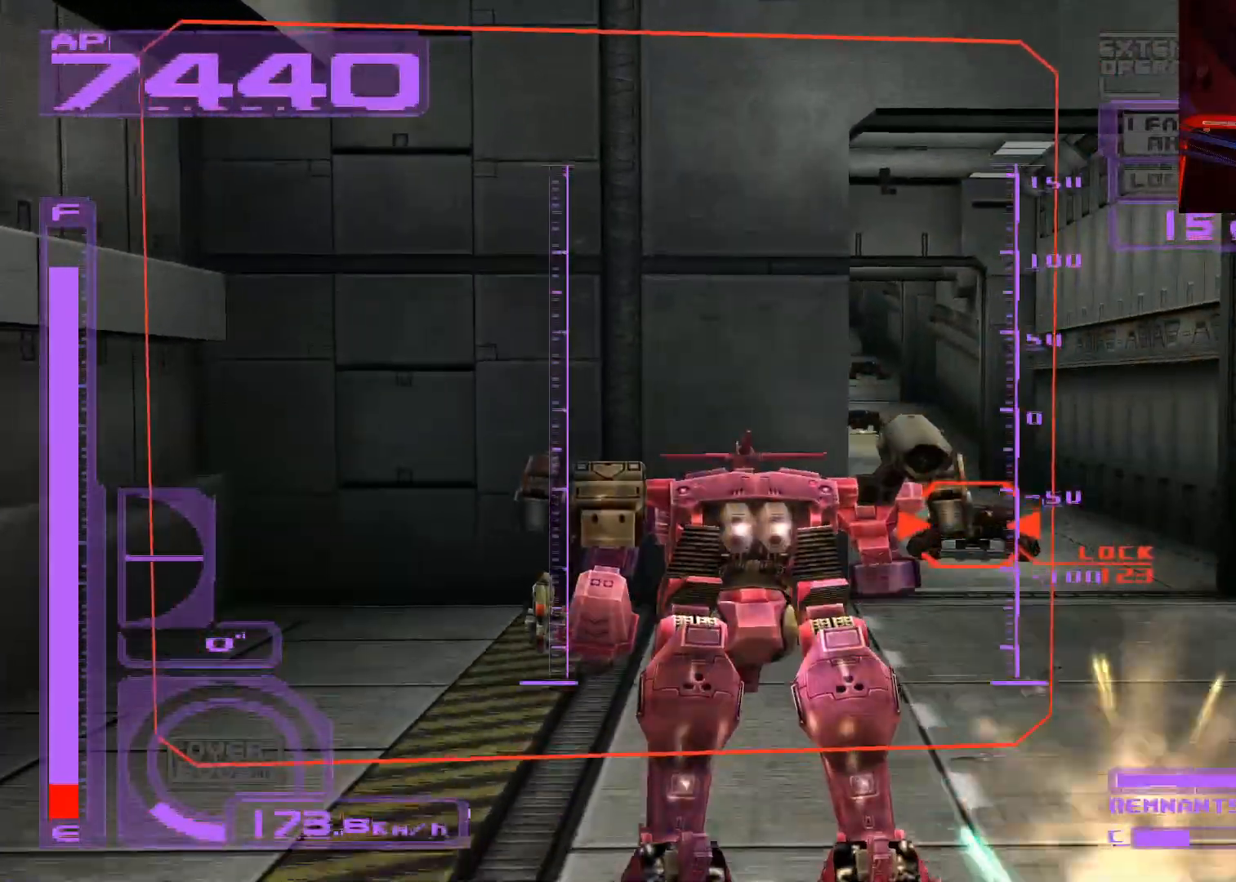
{"buttons": ["X", "R1", "DPAD_UP"], "left_stick": "center", "right_stick": "center", "events": [[83, "R1", "down"], [200, "A", "down"], [350, "A", "up"]]}
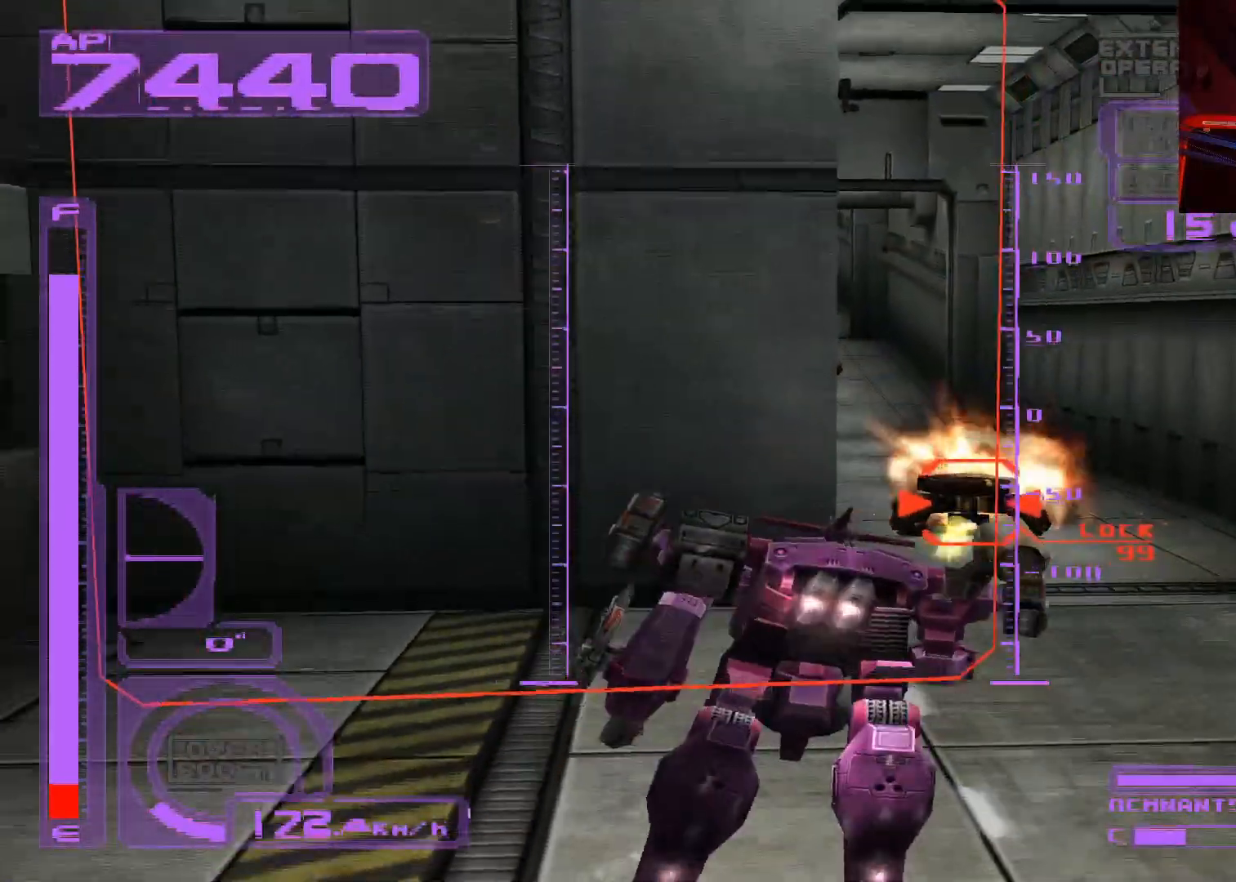
{"buttons": ["X", "R1", "DPAD_UP"], "left_stick": "center", "right_stick": "center", "events": [[317, "A", "down"], [483, "A", "up"]]}
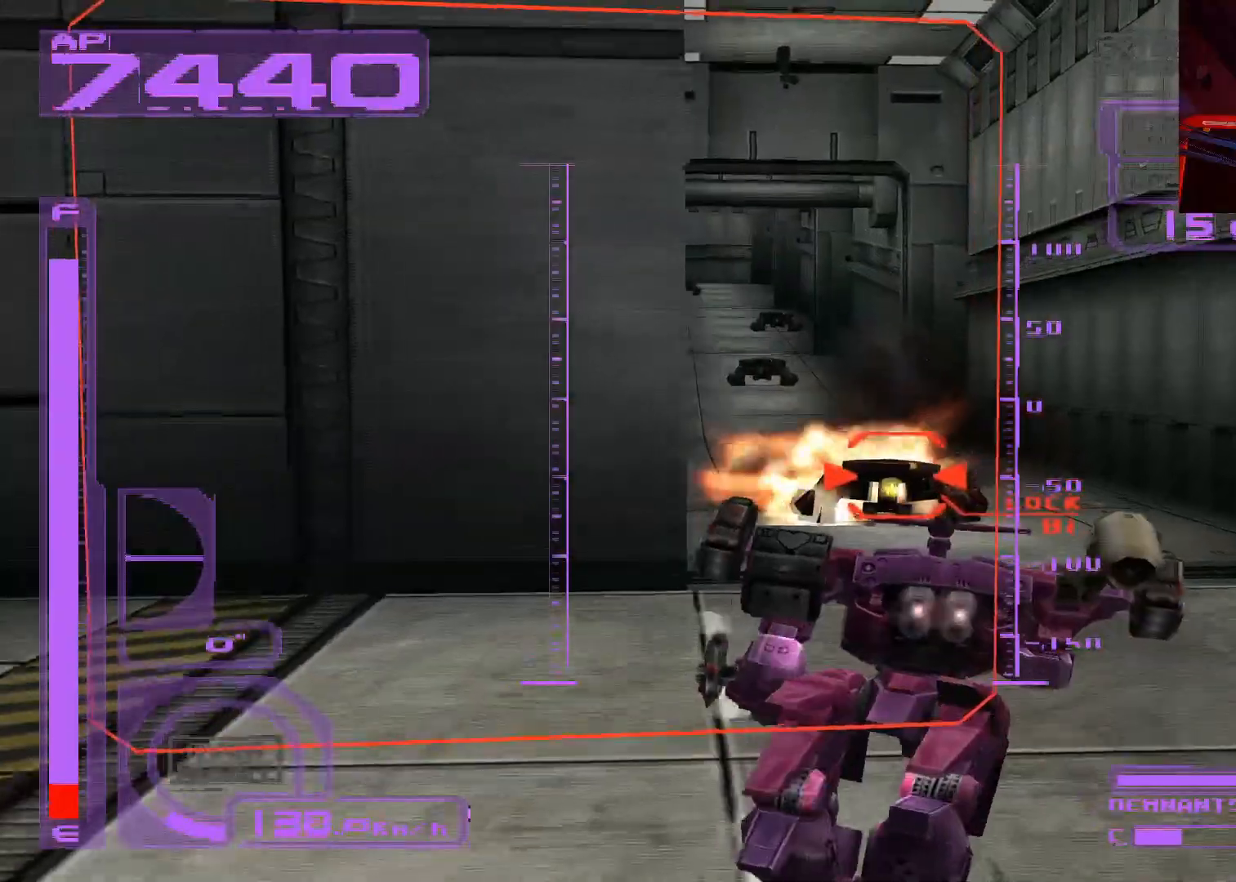
{"buttons": ["DPAD_UP"], "left_stick": "center", "right_stick": "center", "events": [[167, "X", "up"], [183, "A", "down"], [200, "R1", "up"], [350, "A", "up"]]}
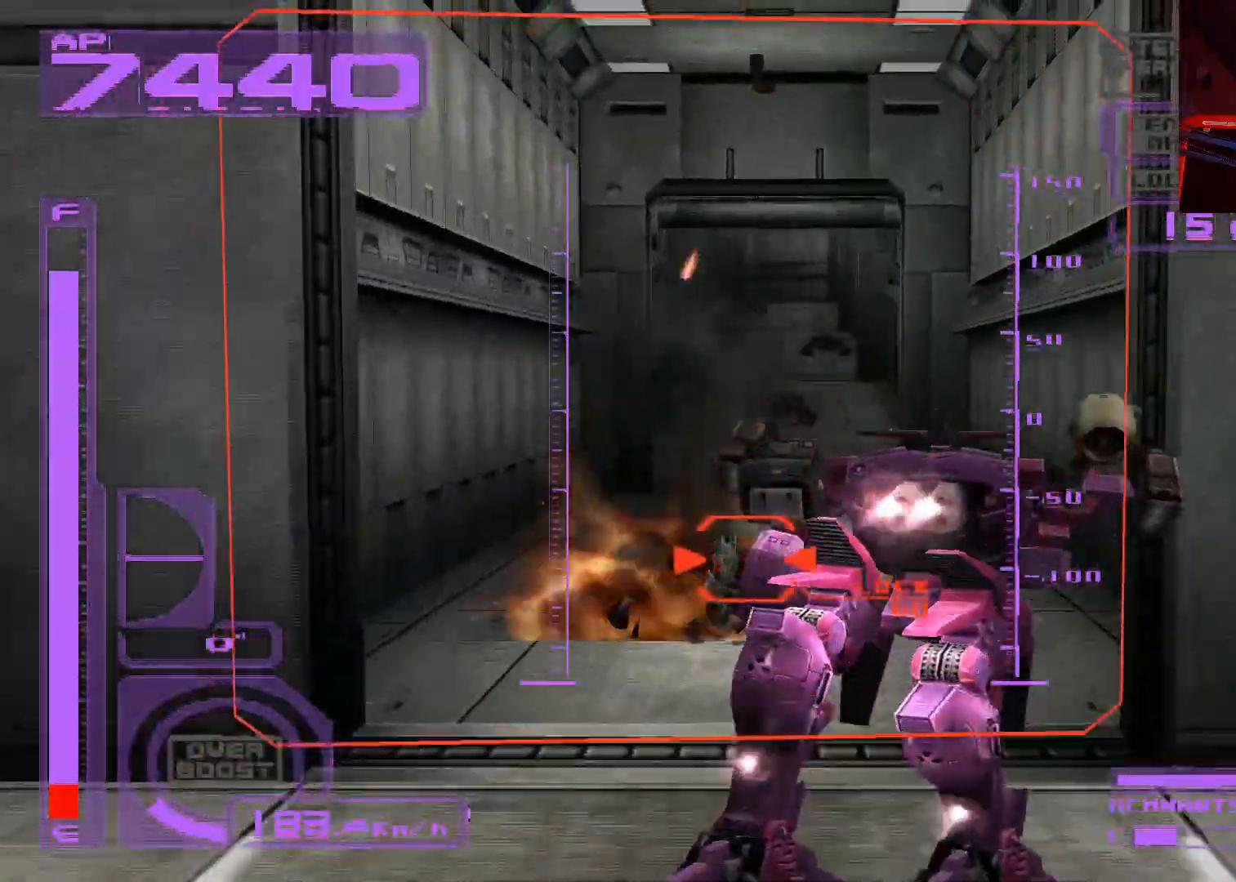
{"buttons": ["A", "X", "DPAD_UP"], "left_stick": "center", "right_stick": "center", "events": [[117, "DPAD_LEFT", "down"], [233, "L1", "down"], [250, "DPAD_LEFT", "up"], [350, "X", "down"], [383, "L1", "up"], [450, "A", "down"]]}
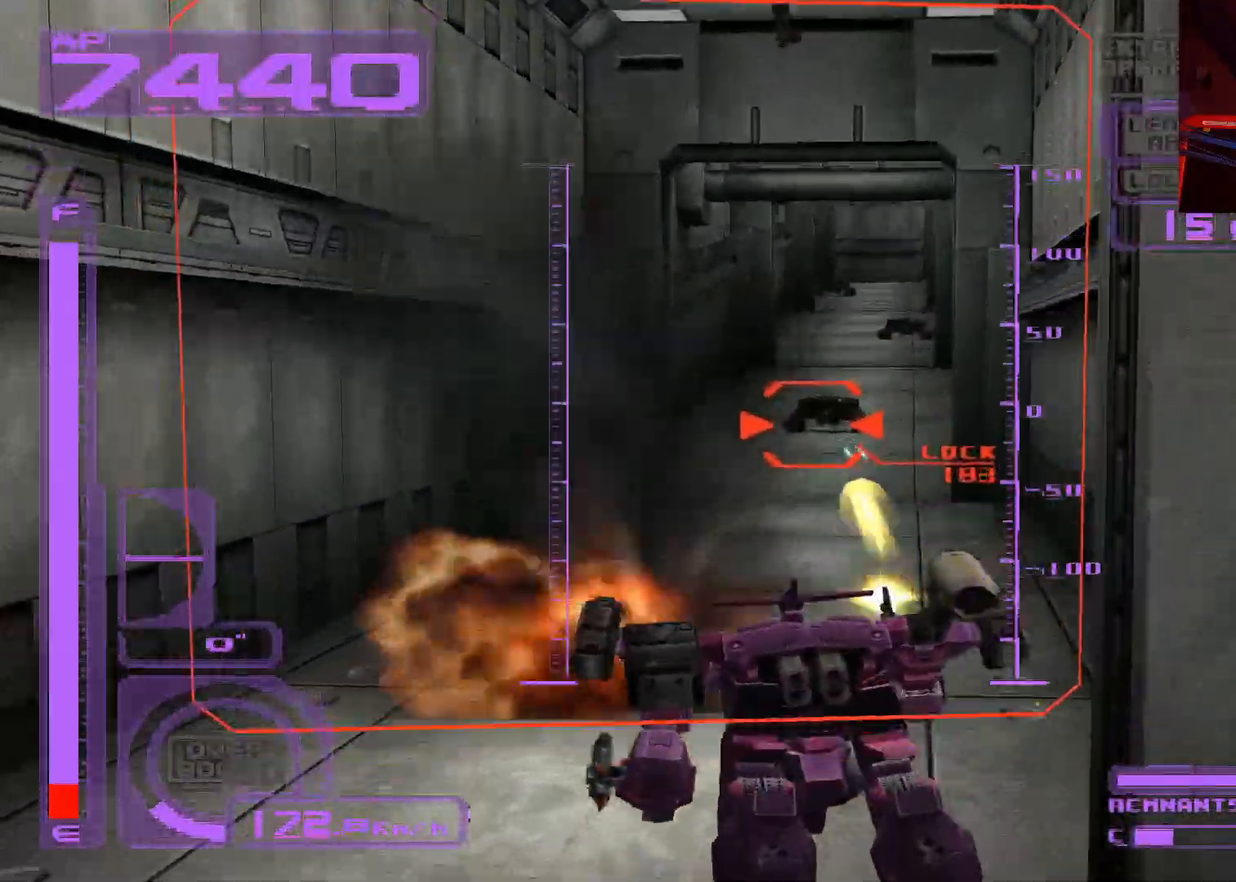
{"buttons": ["A", "X", "DPAD_UP"], "left_stick": "center", "right_stick": "center", "events": [[183, "A", "up"], [267, "A", "down"], [367, "A", "up"], [467, "A", "down"]]}
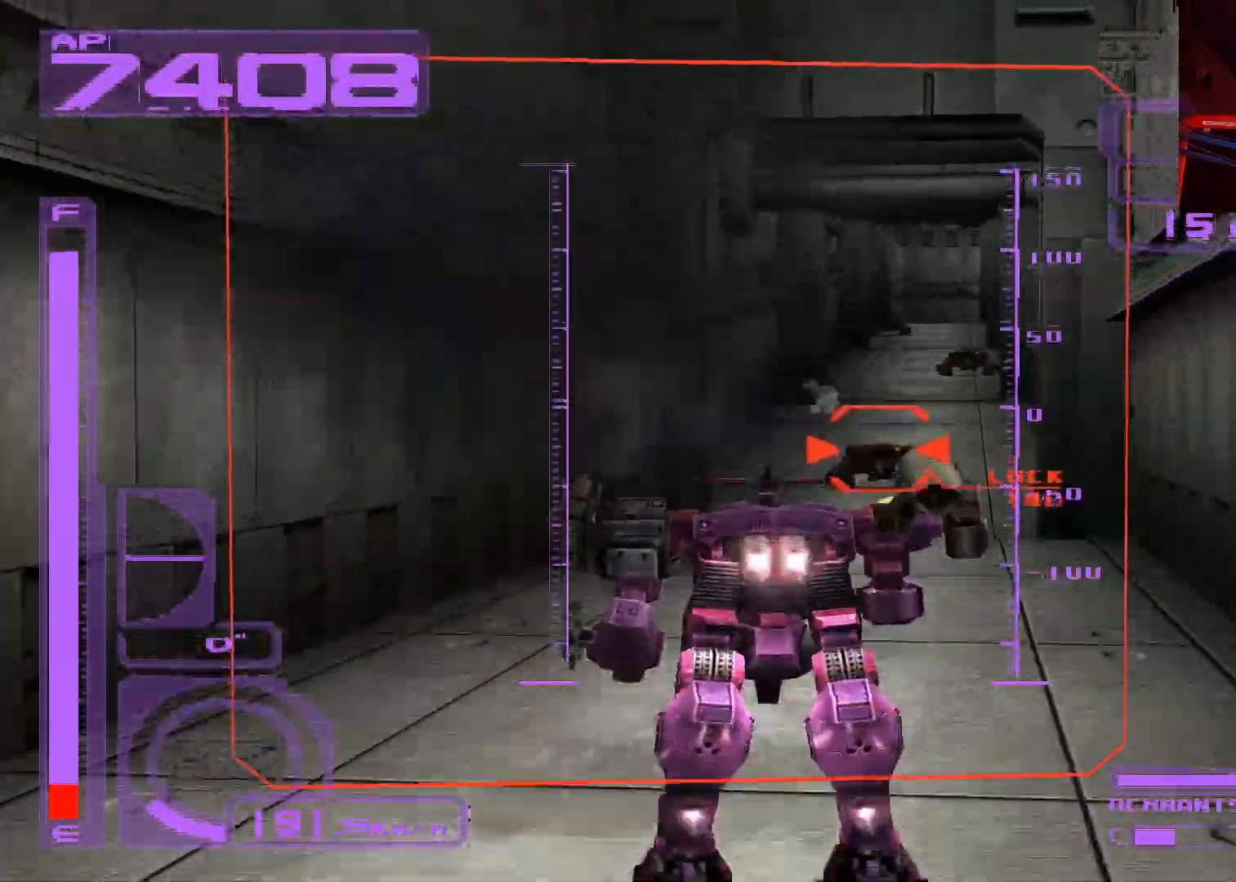
{"buttons": ["X", "DPAD_UP"], "left_stick": "center", "right_stick": "center", "events": [[33, "A", "up"], [367, "DPAD_RIGHT", "down"], [450, "DPAD_RIGHT", "up"]]}
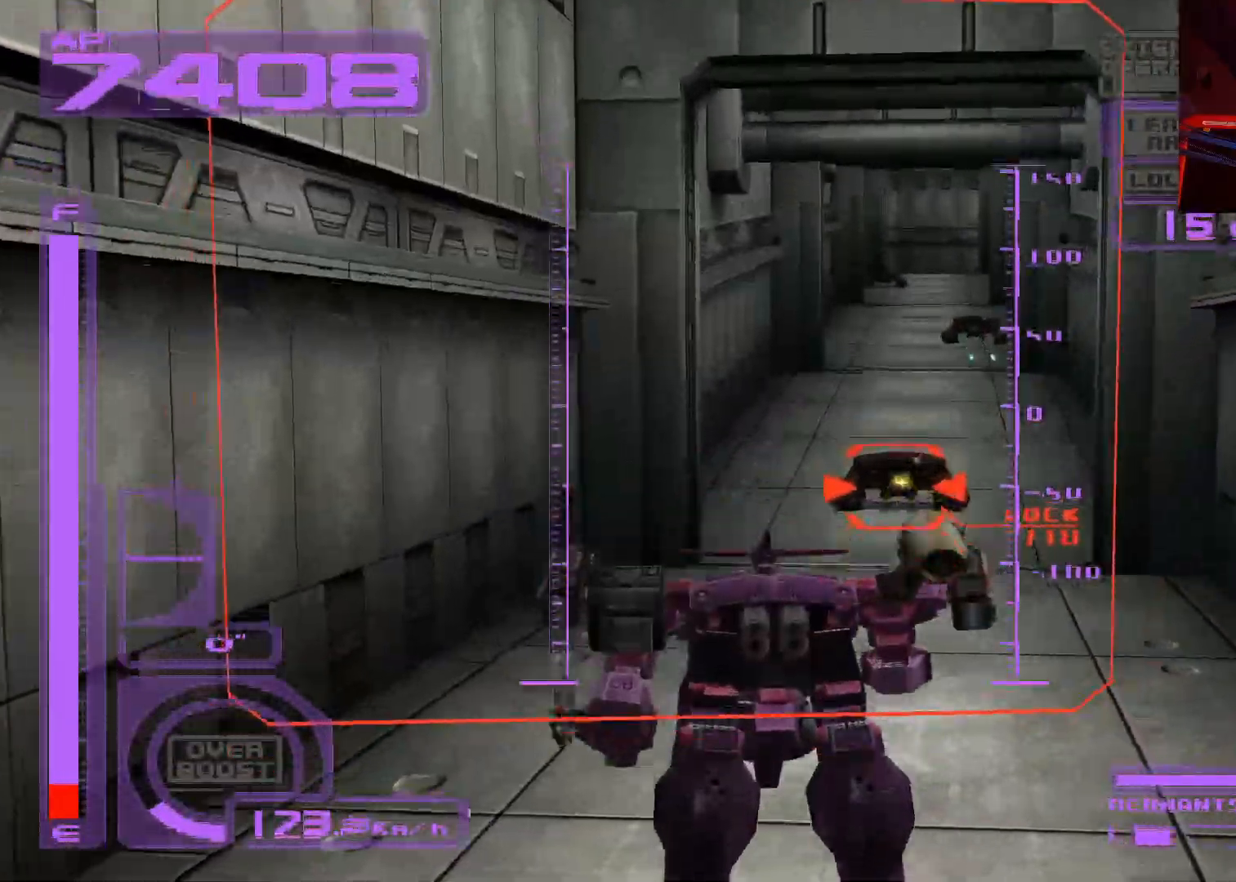
{"buttons": ["A", "X", "DPAD_UP"], "left_stick": "center", "right_stick": "center", "events": [[233, "A", "down"], [383, "A", "up"], [483, "A", "down"]]}
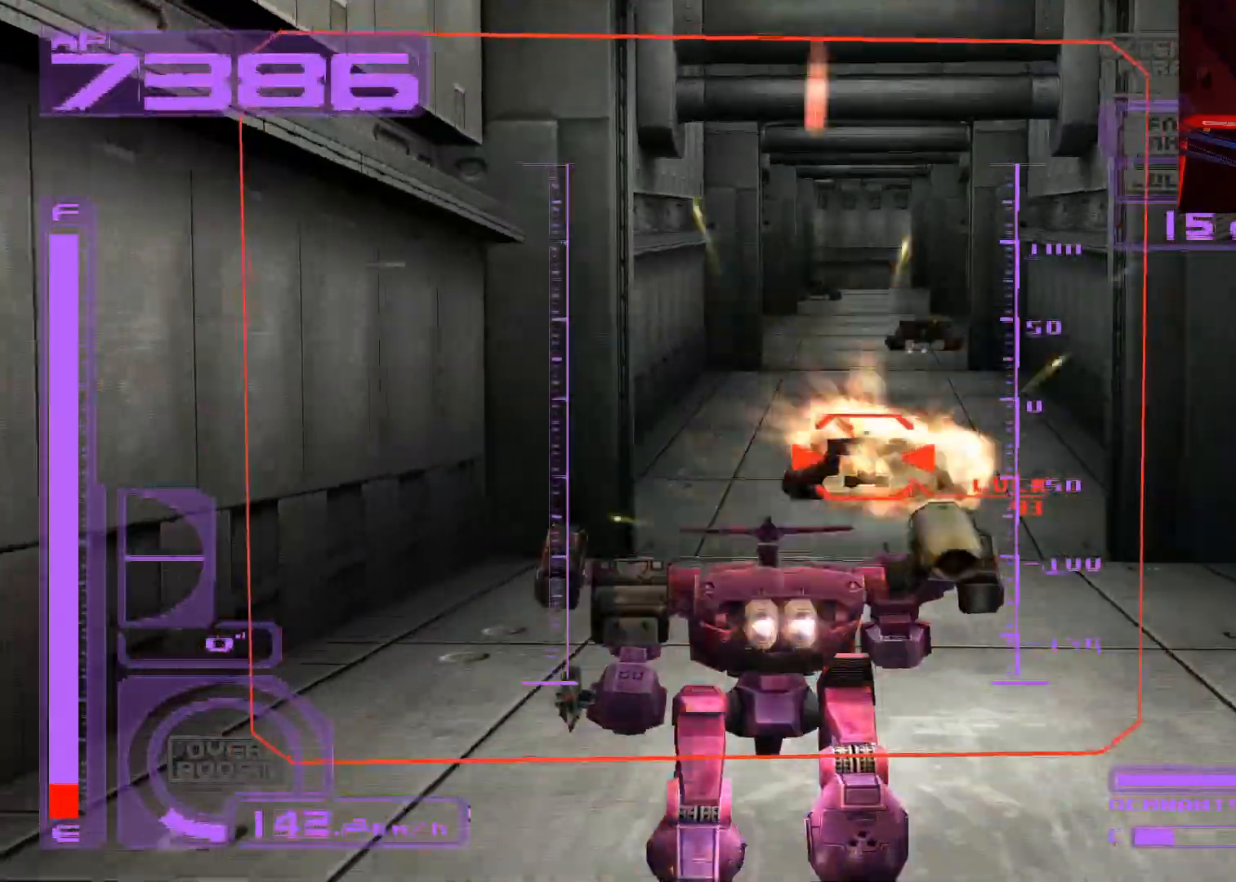
{"buttons": ["X", "DPAD_RIGHT"], "left_stick": "center", "right_stick": "center", "events": [[67, "A", "up"], [450, "DPAD_RIGHT", "down"], [450, "DPAD_UP", "up"]]}
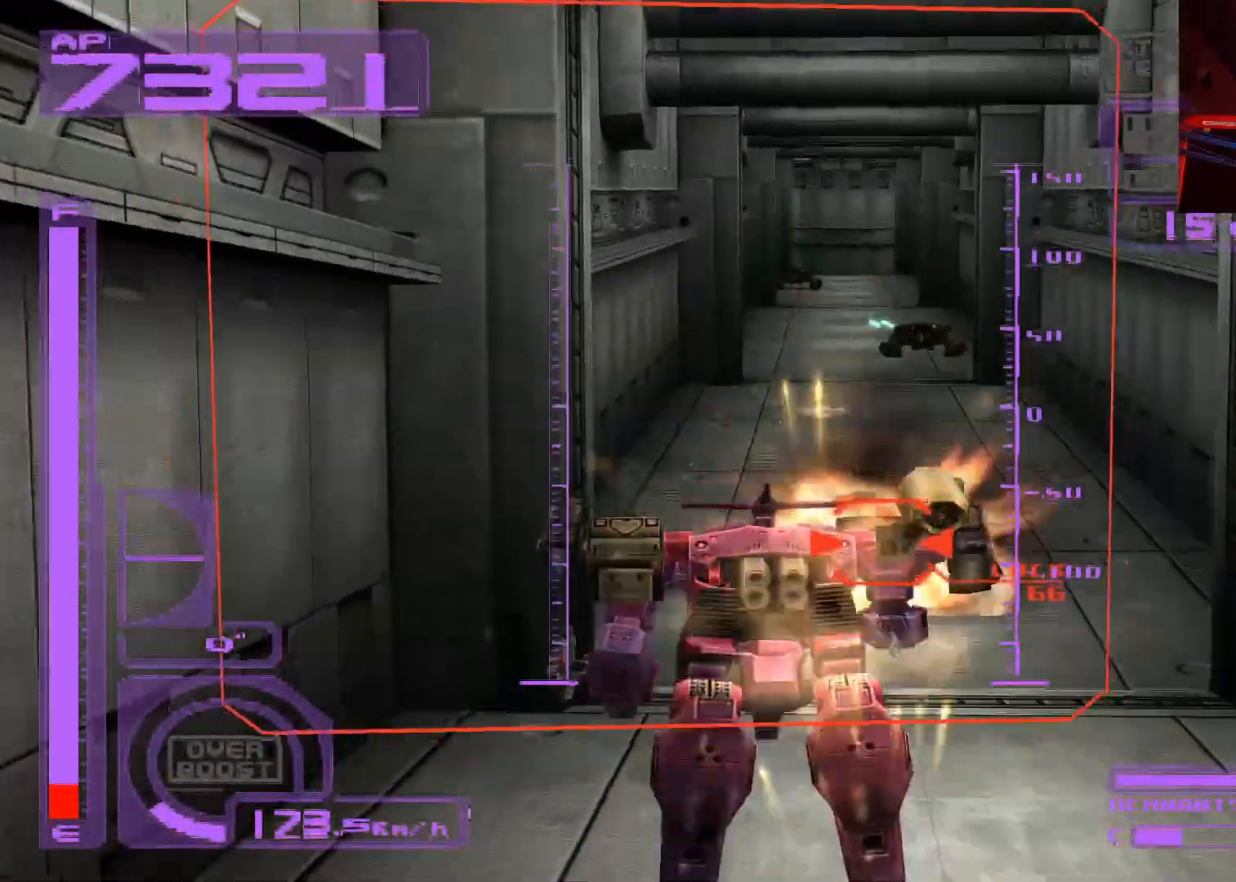
{"buttons": ["A", "DPAD_UP"], "left_stick": "center", "right_stick": "center", "events": [[17, "DPAD_UP", "down"], [67, "DPAD_RIGHT", "up"], [133, "X", "up"], [317, "X", "down"], [433, "A", "down"], [483, "X", "up"]]}